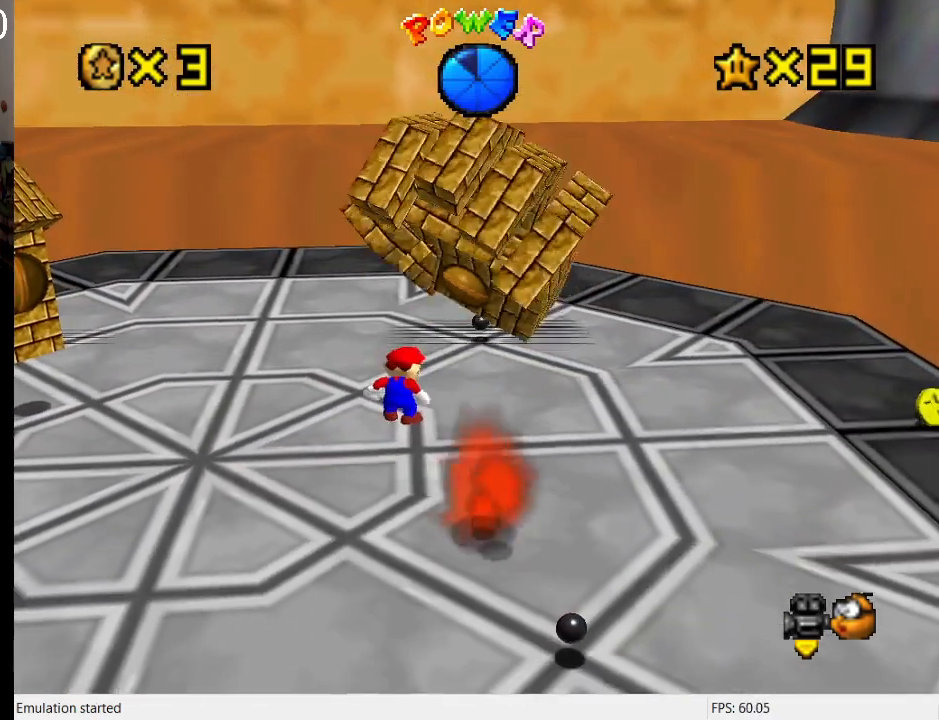
Gameplay with a controller (PlayStation layout); each line is a JSON object with the inputs held at the frame after it. "events" lists button and stick changes between this image and that frame as [ms after this image, input, new state], when the widget could be followed in between. Not read: L3 R3.
{"buttons": ["CROSS"], "left_stick": "down-left", "right_stick": "center", "events": [[167, "left_stick", "down-left"], [367, "CROSS", "down"]]}
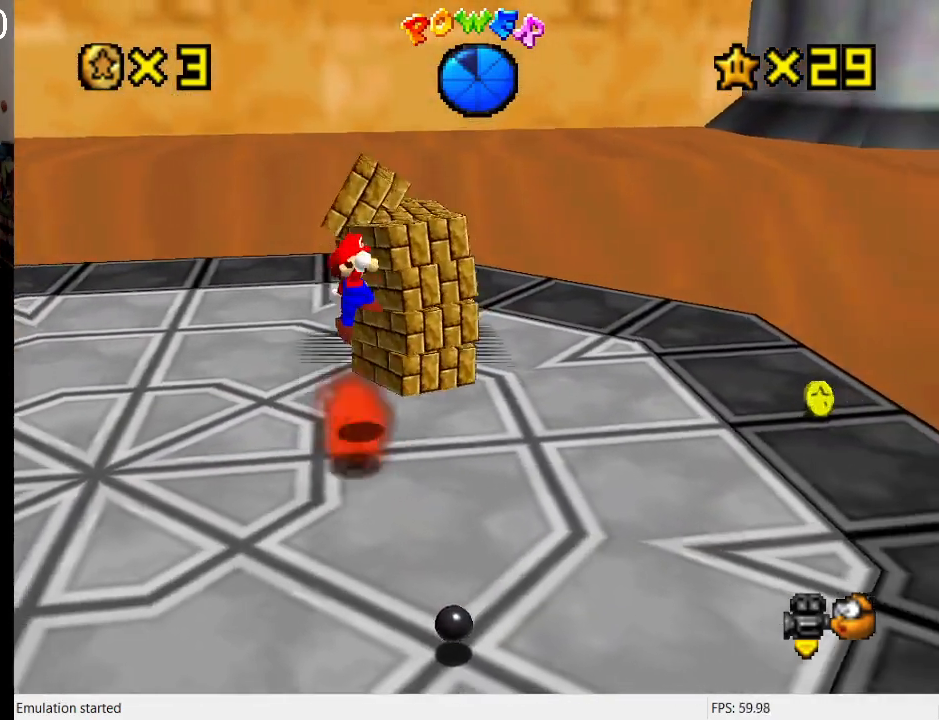
{"buttons": ["SQUARE"], "left_stick": "down-left", "right_stick": "center", "events": [[67, "CROSS", "up"], [367, "SQUARE", "down"]]}
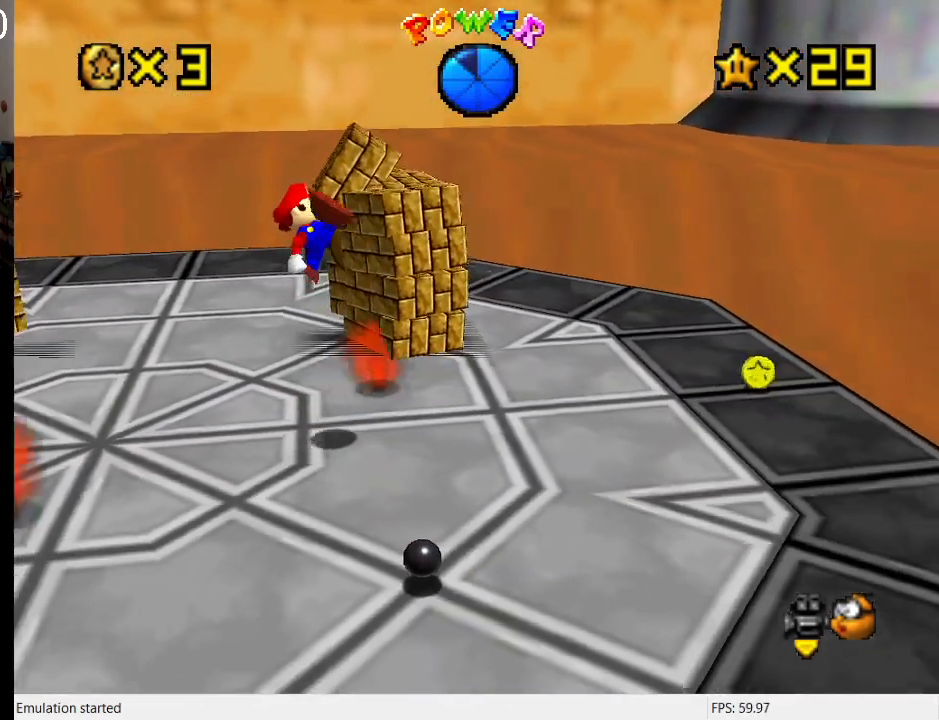
{"buttons": [], "left_stick": "center", "right_stick": "center", "events": [[67, "SQUARE", "up"], [400, "left_stick", "center"]]}
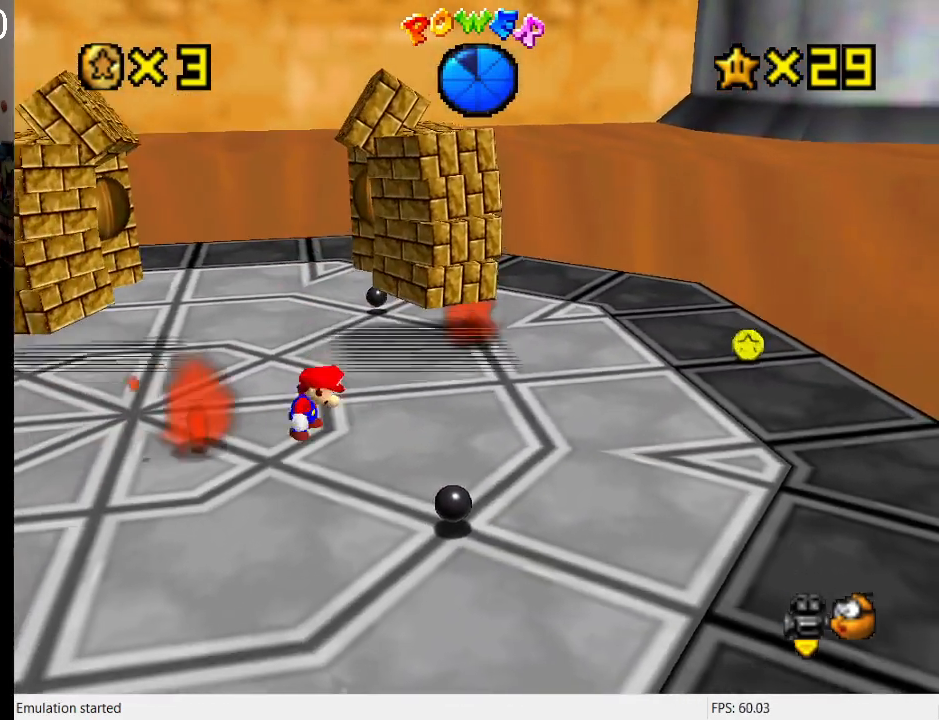
{"buttons": [], "left_stick": "down-left", "right_stick": "center", "events": [[67, "CROSS", "down"], [67, "left_stick", "down-right"], [267, "CROSS", "up"], [267, "left_stick", "down-left"]]}
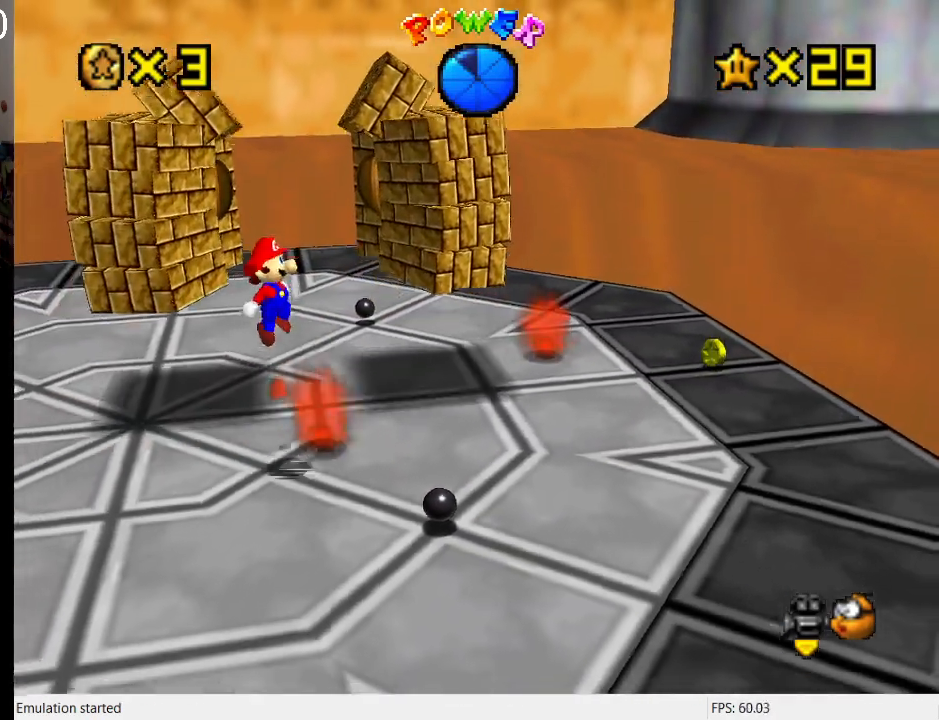
{"buttons": [], "left_stick": "down", "right_stick": "center", "events": [[233, "left_stick", "center"], [367, "left_stick", "down-right"], [433, "left_stick", "down"]]}
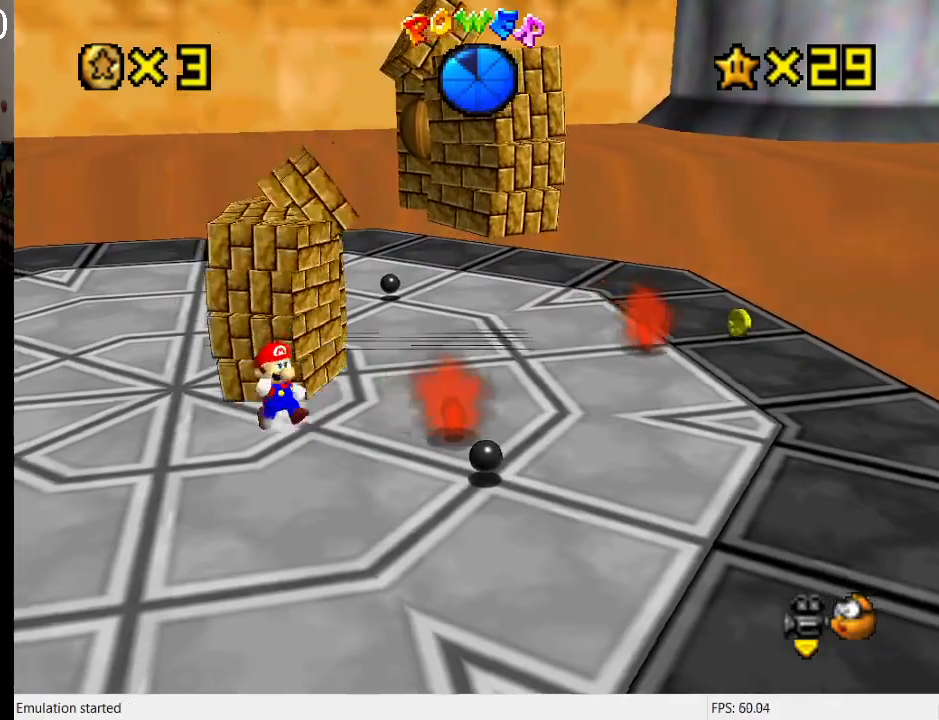
{"buttons": [], "left_stick": "down", "right_stick": "center", "events": []}
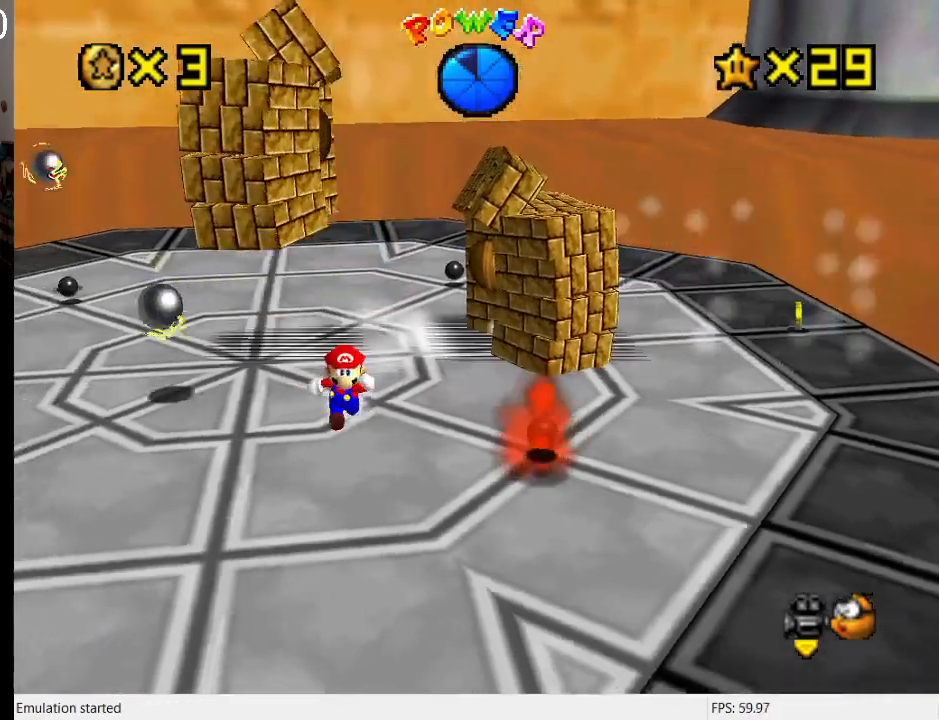
{"buttons": [], "left_stick": "down-left", "right_stick": "center", "events": [[333, "left_stick", "down-left"]]}
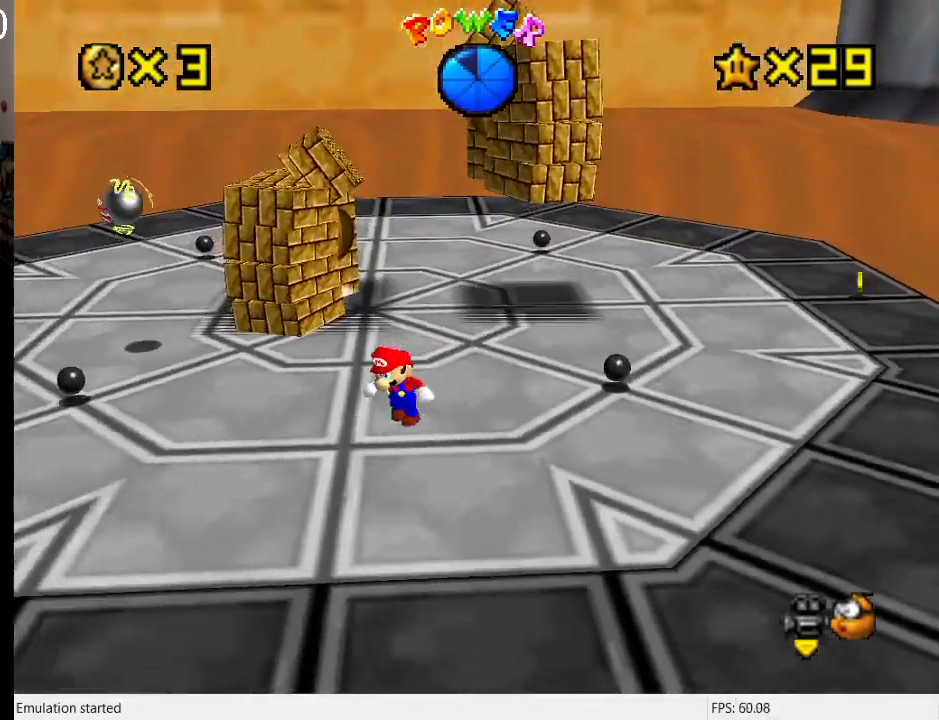
{"buttons": [], "left_stick": "up", "right_stick": "center", "events": [[67, "left_stick", "down"], [467, "left_stick", "up"]]}
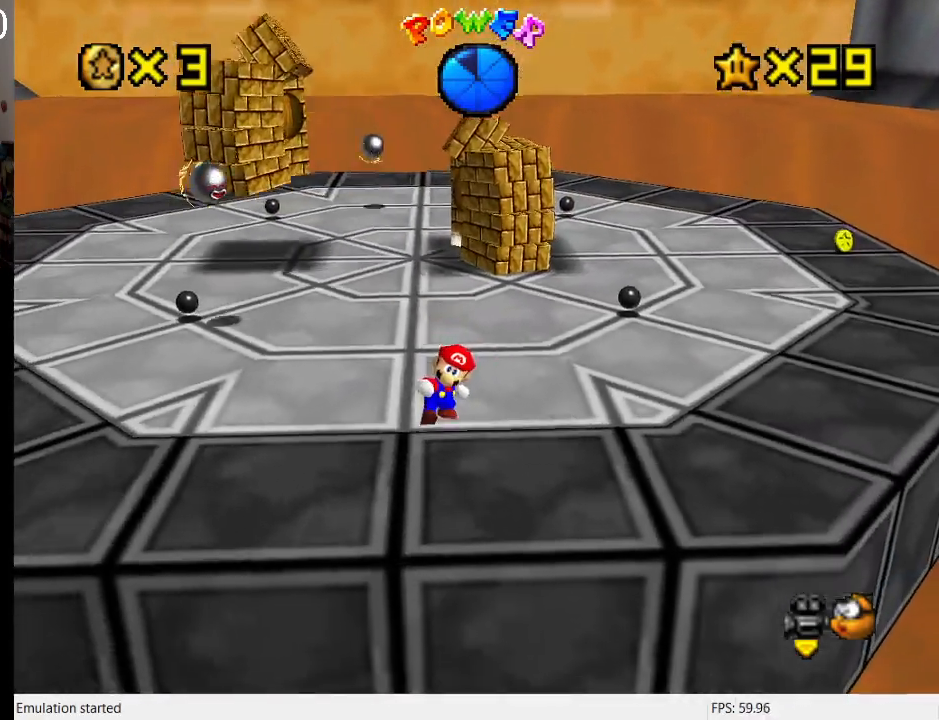
{"buttons": ["CROSS"], "left_stick": "up-right", "right_stick": "center", "events": [[67, "left_stick", "up-right"], [467, "CROSS", "down"]]}
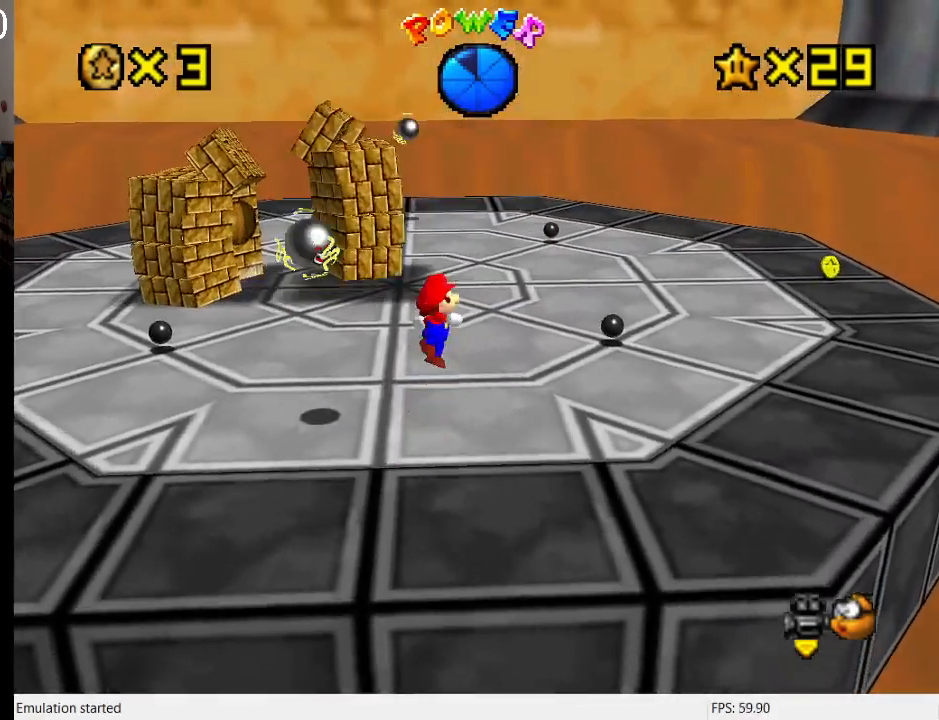
{"buttons": ["CROSS"], "left_stick": "down-right", "right_stick": "center", "events": [[500, "left_stick", "down-right"]]}
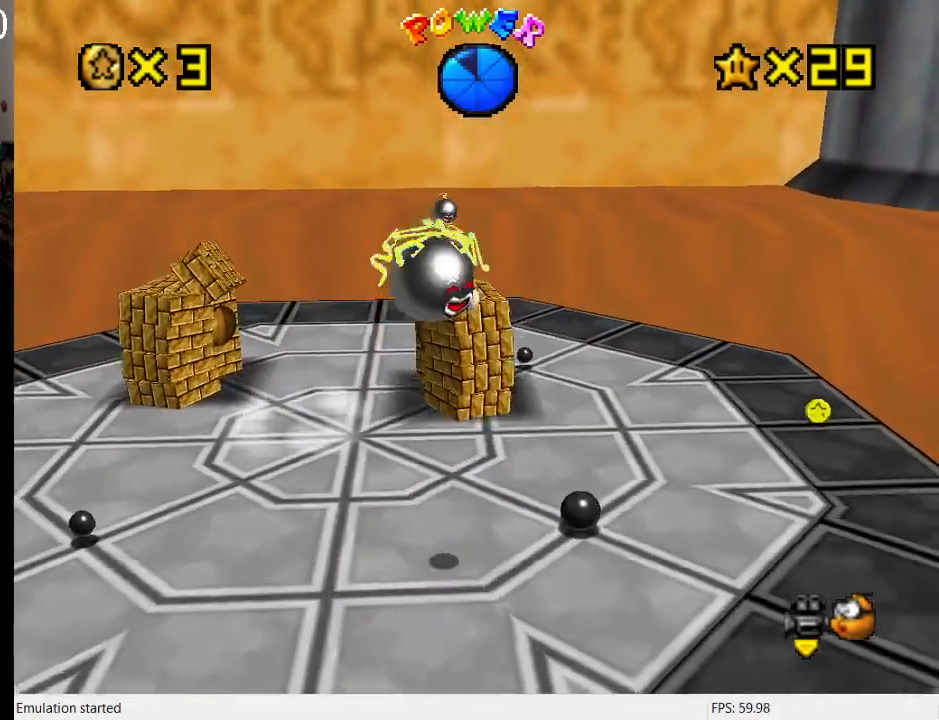
{"buttons": [], "left_stick": "up-right", "right_stick": "center", "events": [[167, "left_stick", "right"], [200, "CROSS", "up"], [300, "left_stick", "up-right"]]}
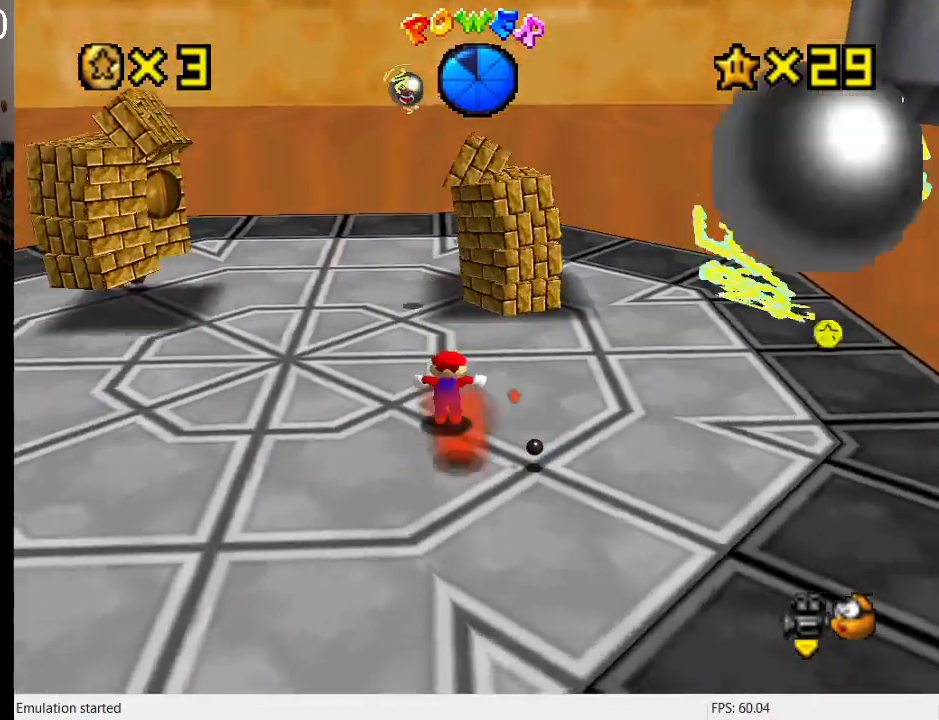
{"buttons": ["CROSS", "SQUARE"], "left_stick": "up-right", "right_stick": "center", "events": [[467, "CROSS", "down"], [467, "SQUARE", "down"]]}
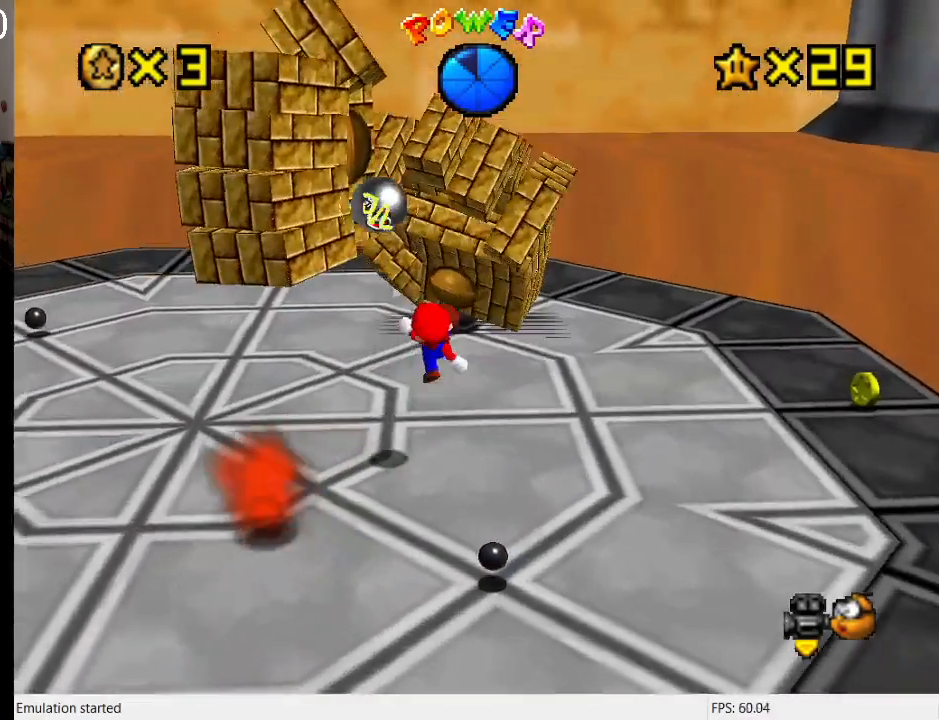
{"buttons": ["CROSS", "SQUARE"], "left_stick": "center", "right_stick": "center", "events": [[167, "SQUARE", "up"], [200, "CROSS", "up"], [367, "left_stick", "center"], [433, "CROSS", "down"], [467, "SQUARE", "down"]]}
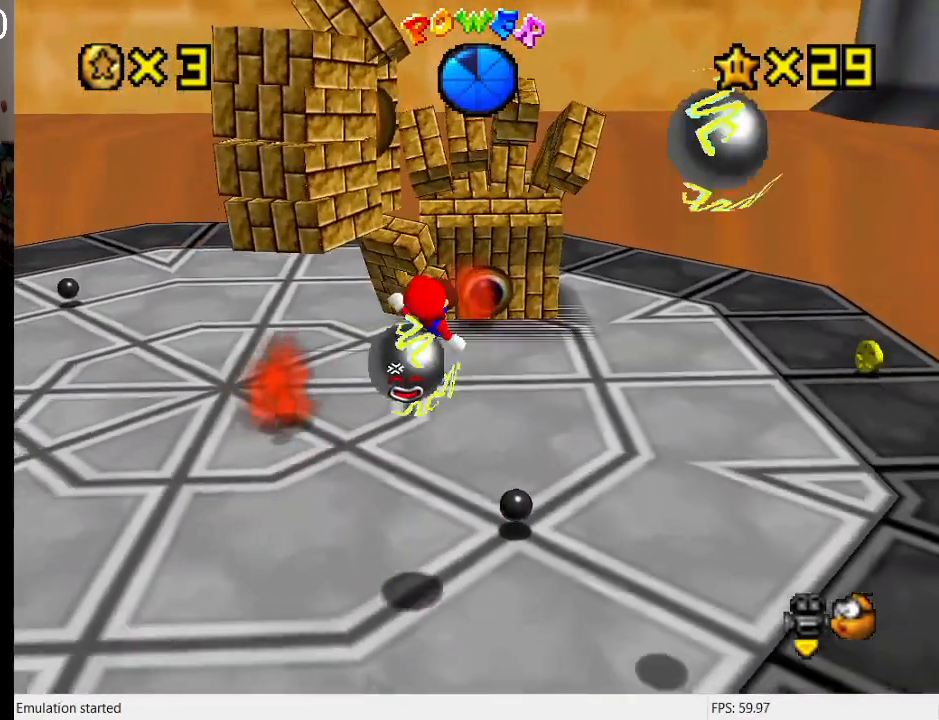
{"buttons": ["CROSS"], "left_stick": "up-right", "right_stick": "center", "events": [[133, "SQUARE", "up"], [133, "left_stick", "up-right"], [167, "CROSS", "up"], [400, "CROSS", "down"]]}
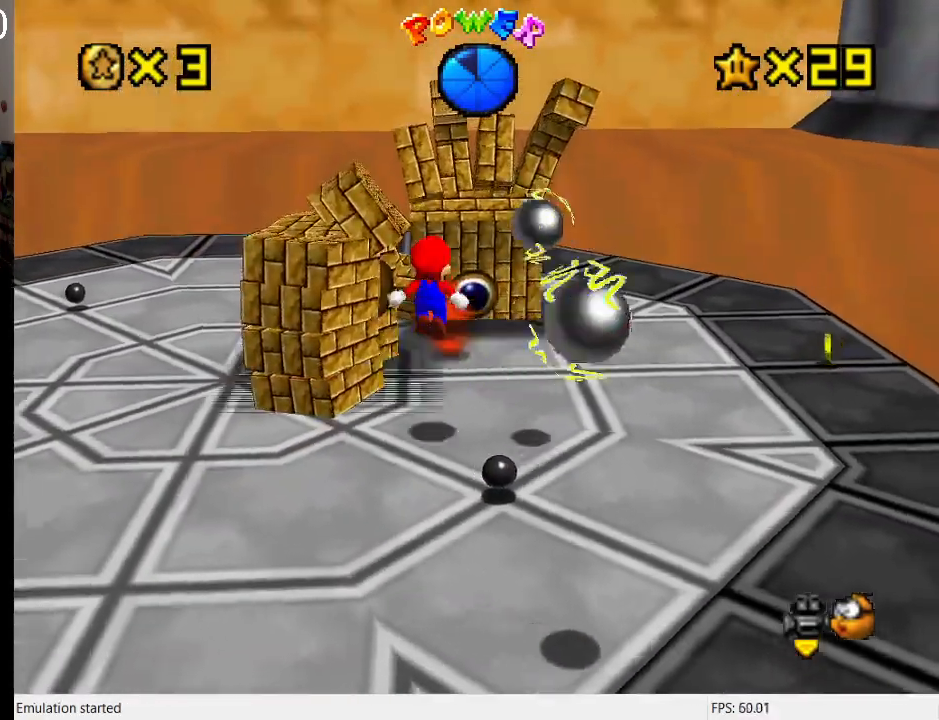
{"buttons": ["CROSS"], "left_stick": "up-left", "right_stick": "center", "events": [[233, "left_stick", "up"], [467, "left_stick", "up-left"]]}
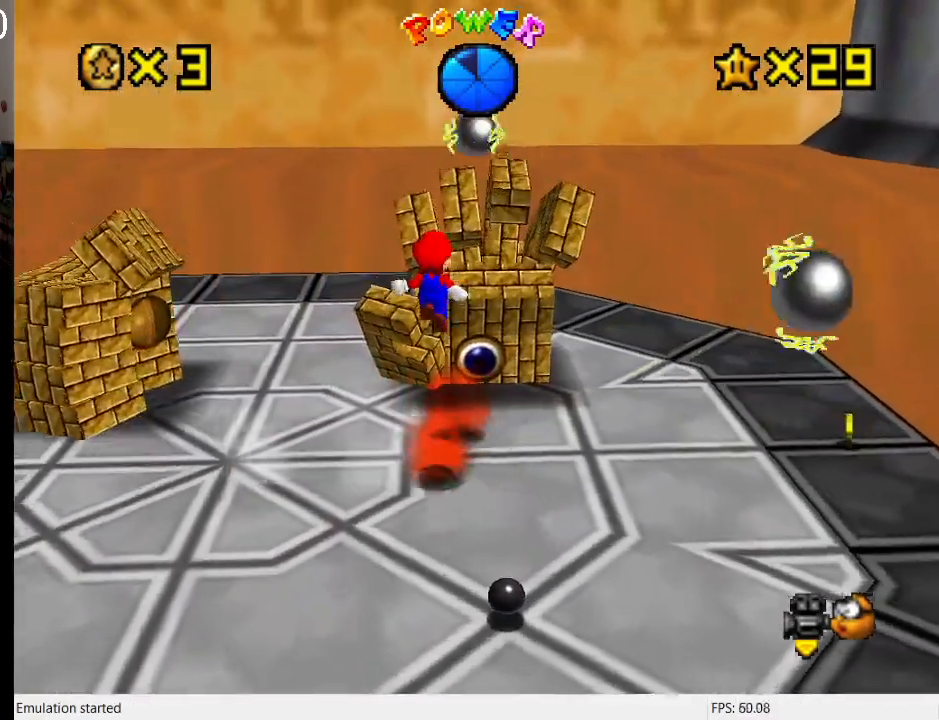
{"buttons": [], "left_stick": "center", "right_stick": "center", "events": [[200, "left_stick", "up-right"], [233, "SQUARE", "down"], [400, "SQUARE", "up"], [467, "CROSS", "up"], [500, "left_stick", "center"]]}
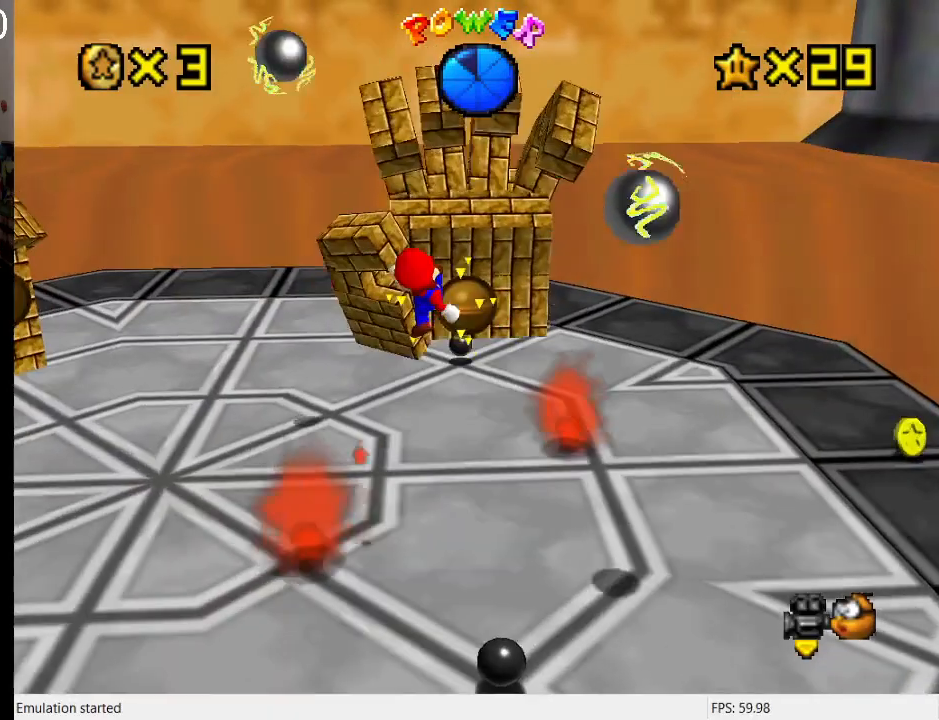
{"buttons": [], "left_stick": "up-left", "right_stick": "center", "events": [[400, "left_stick", "up-left"]]}
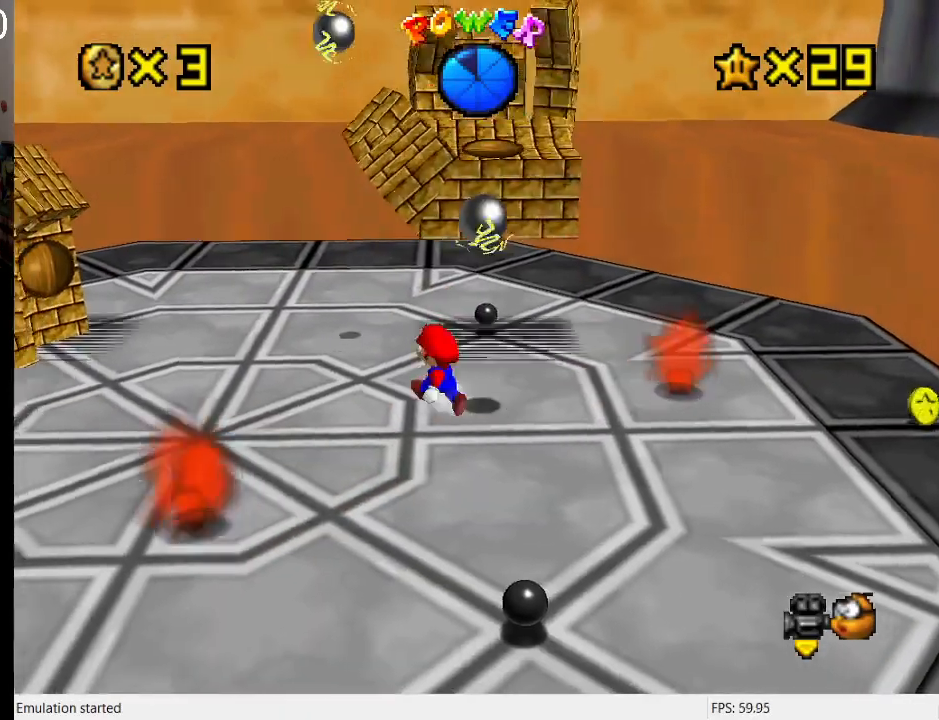
{"buttons": [], "left_stick": "down-left", "right_stick": "center", "events": [[67, "left_stick", "left"], [200, "left_stick", "down-left"]]}
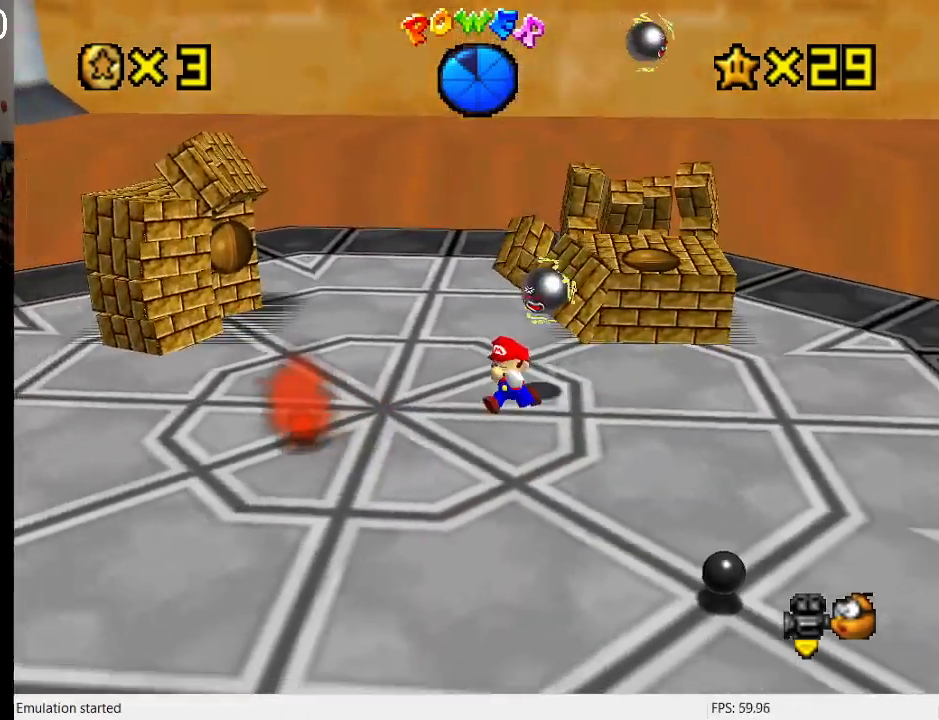
{"buttons": [], "left_stick": "left", "right_stick": "center", "events": [[367, "left_stick", "center"], [467, "left_stick", "left"]]}
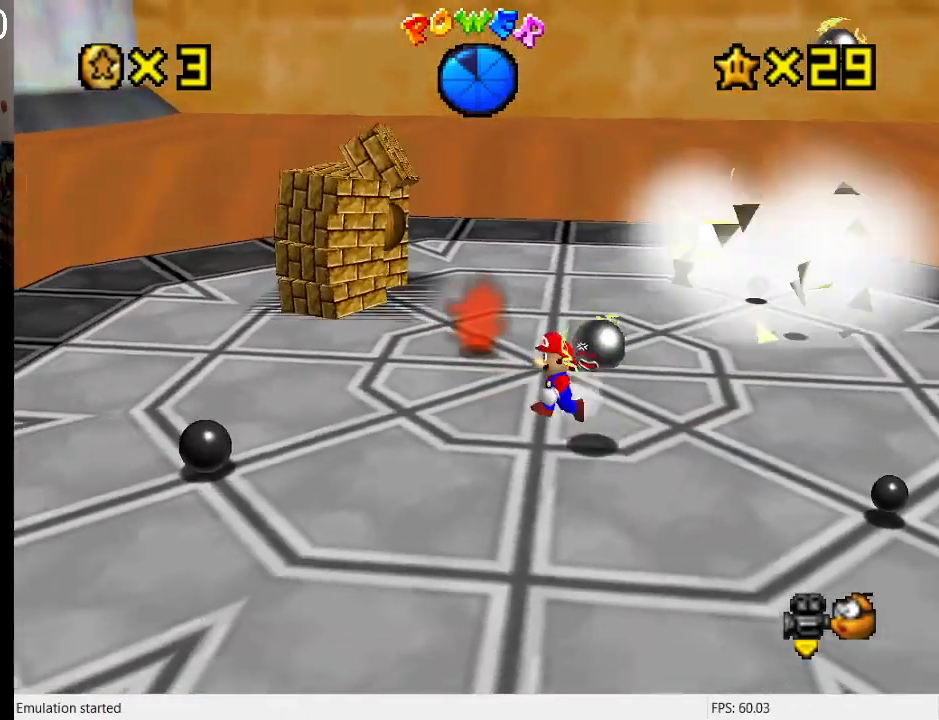
{"buttons": [], "left_stick": "up-left", "right_stick": "center", "events": [[33, "left_stick", "center"], [200, "left_stick", "up-left"], [367, "left_stick", "center"], [500, "left_stick", "up-left"]]}
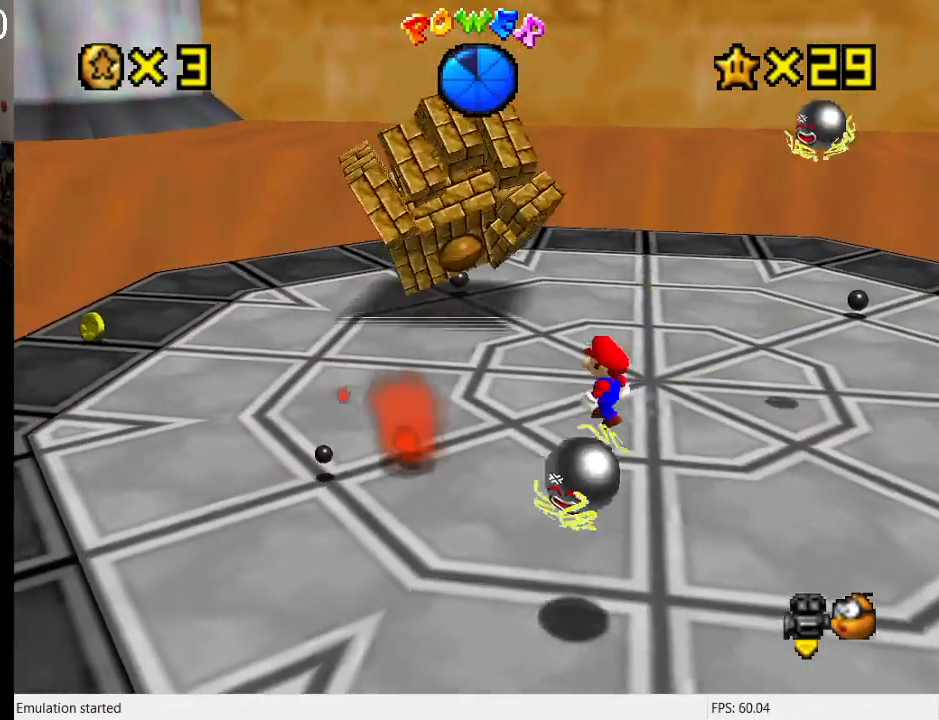
{"buttons": [], "left_stick": "up-left", "right_stick": "center", "events": []}
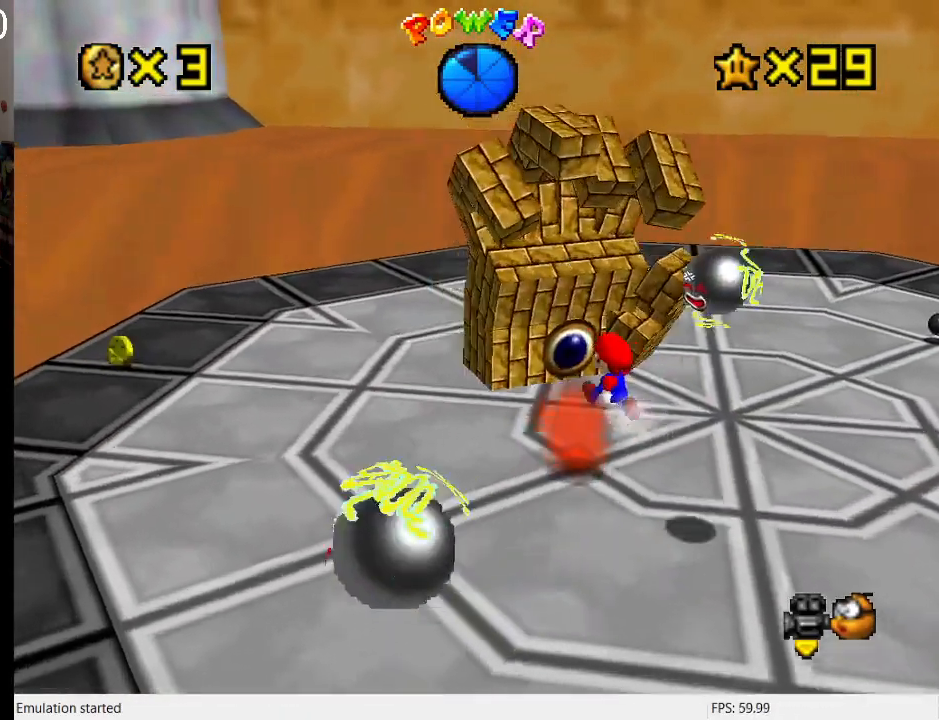
{"buttons": [], "left_stick": "center", "right_stick": "center", "events": [[100, "CROSS", "down"], [133, "SQUARE", "down"], [267, "left_stick", "center"], [300, "SQUARE", "up"], [333, "CROSS", "up"]]}
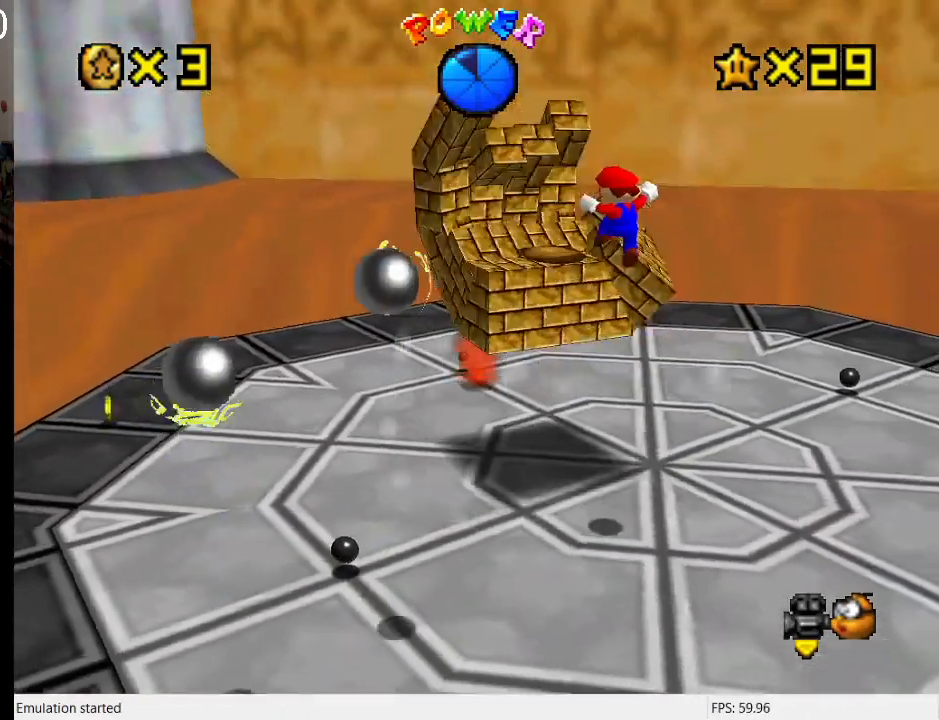
{"buttons": [], "left_stick": "up", "right_stick": "center", "events": [[367, "left_stick", "up"]]}
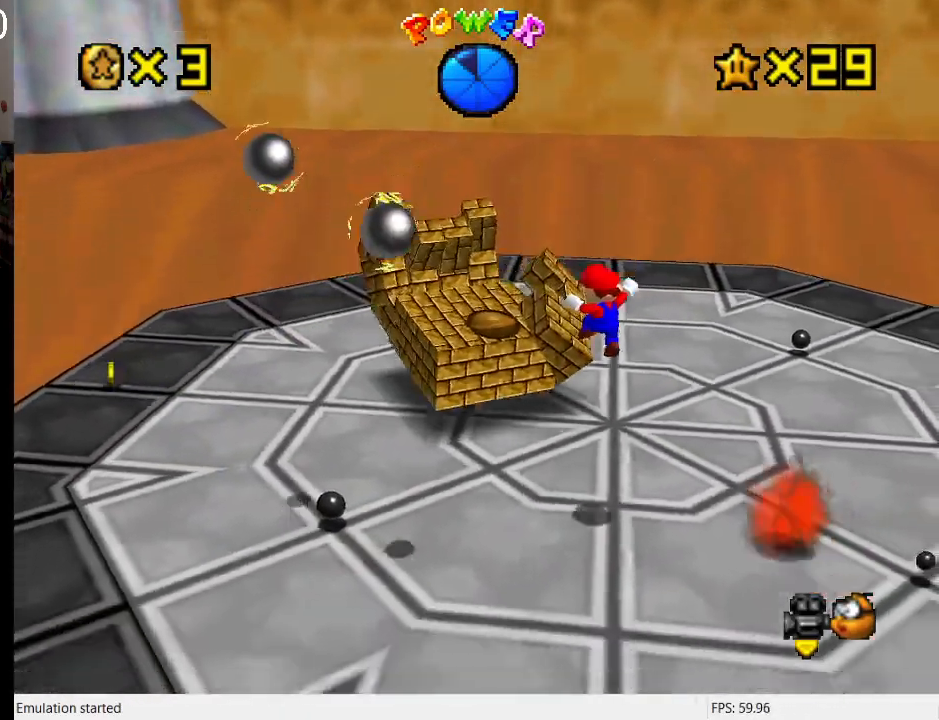
{"buttons": ["CROSS"], "left_stick": "up", "right_stick": "center", "events": [[167, "left_stick", "center"], [300, "left_stick", "up"], [367, "CROSS", "down"]]}
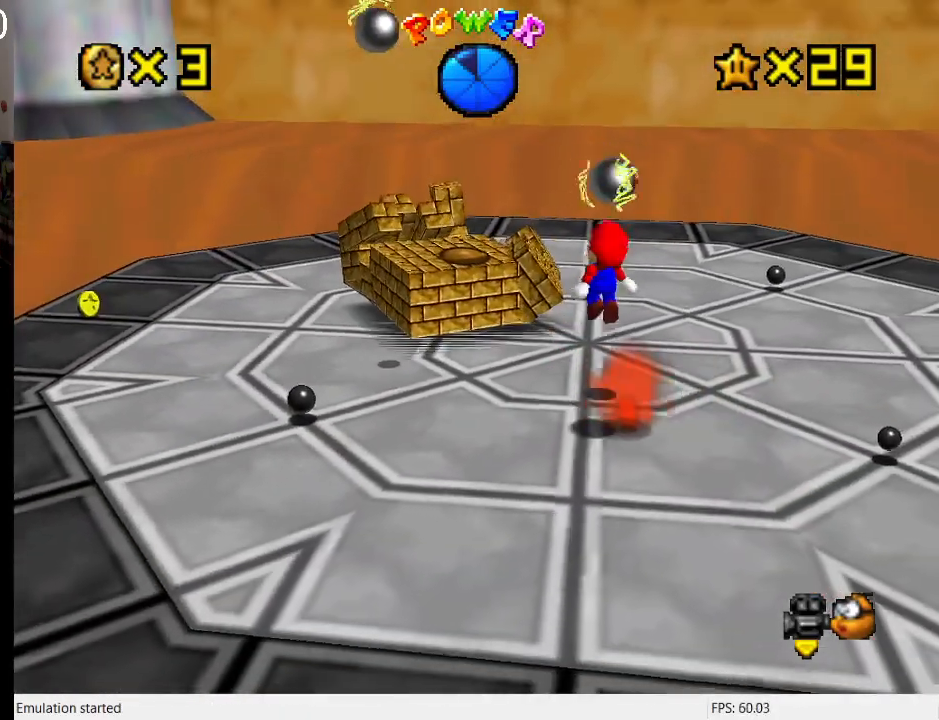
{"buttons": ["CROSS"], "left_stick": "up", "right_stick": "center", "events": []}
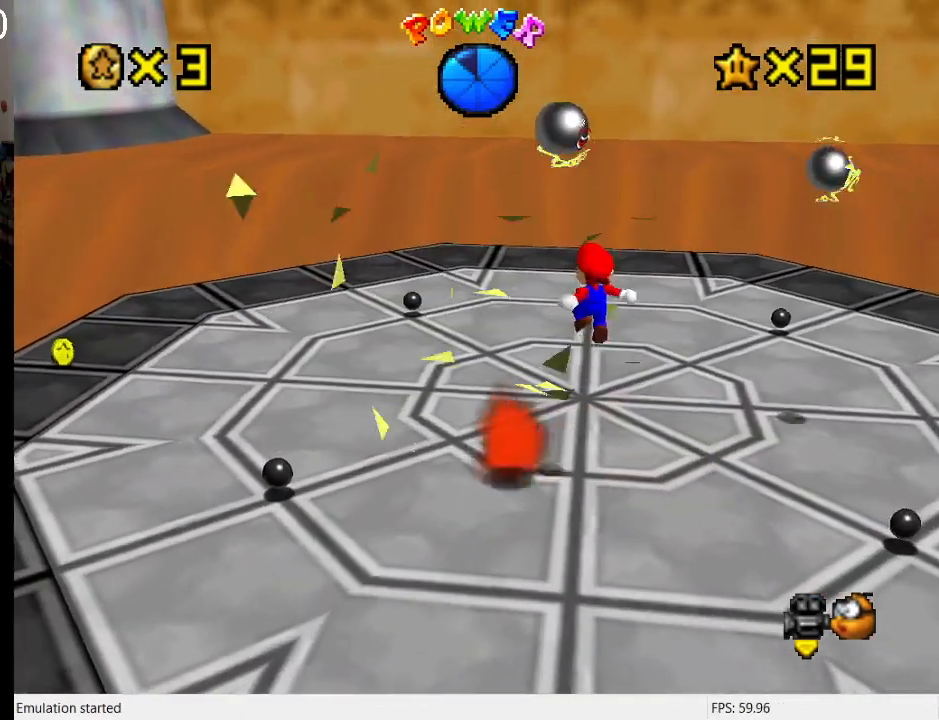
{"buttons": [], "left_stick": "up", "right_stick": "center", "events": [[33, "left_stick", "up-right"], [267, "CROSS", "up"], [333, "left_stick", "center"], [400, "left_stick", "up"]]}
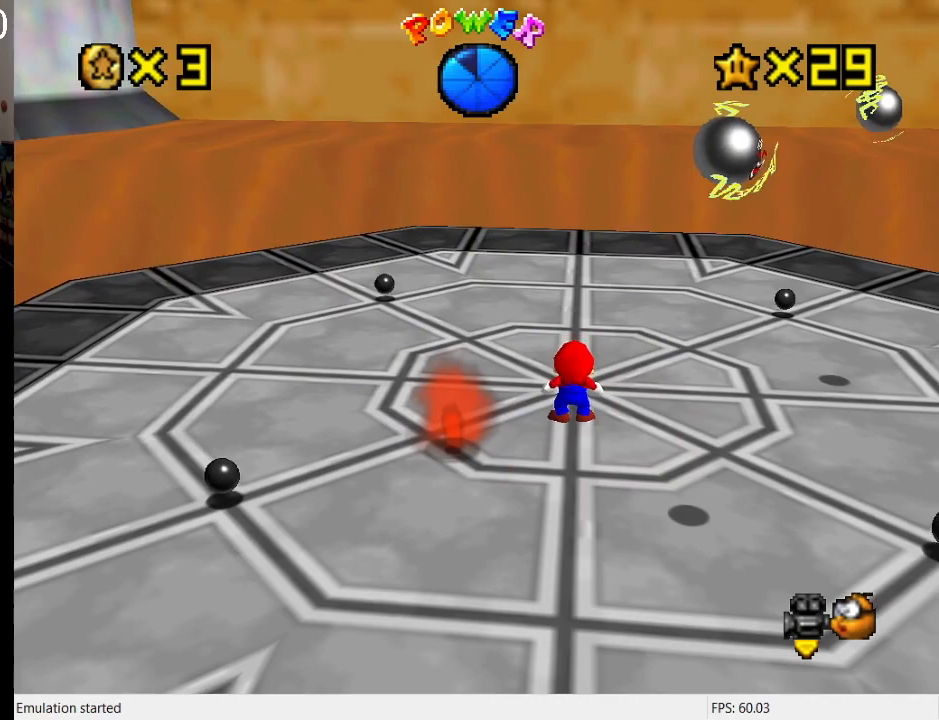
{"buttons": [], "left_stick": "center", "right_stick": "center", "events": [[67, "left_stick", "center"]]}